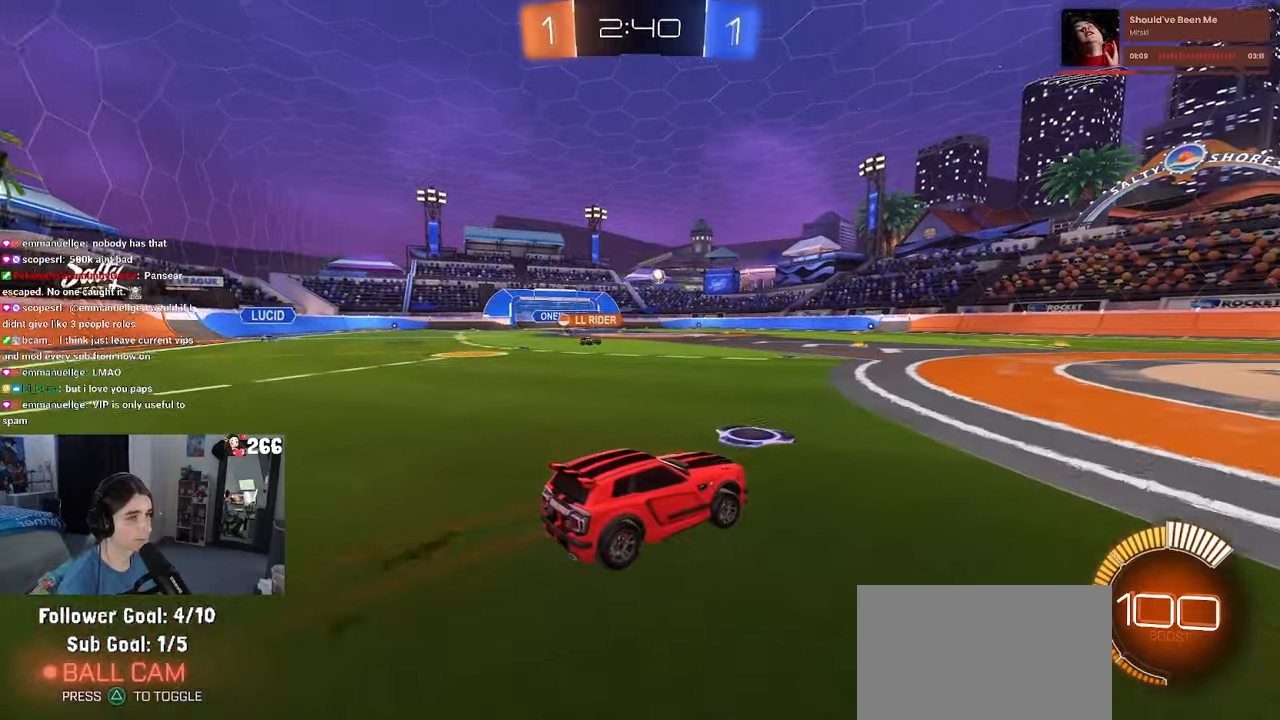
Gameplay with a controller (PlayStation layout); each line is a JSON object with the inputs held at the frame after it. "events" lists button and stick changes between this image and that frame as [ms after this image, input, new state], when the widget could be followed in between. Not read: R2.
{"buttons": [], "left_stick": "center", "right_stick": "center", "events": [[383, "left_stick", "center"]]}
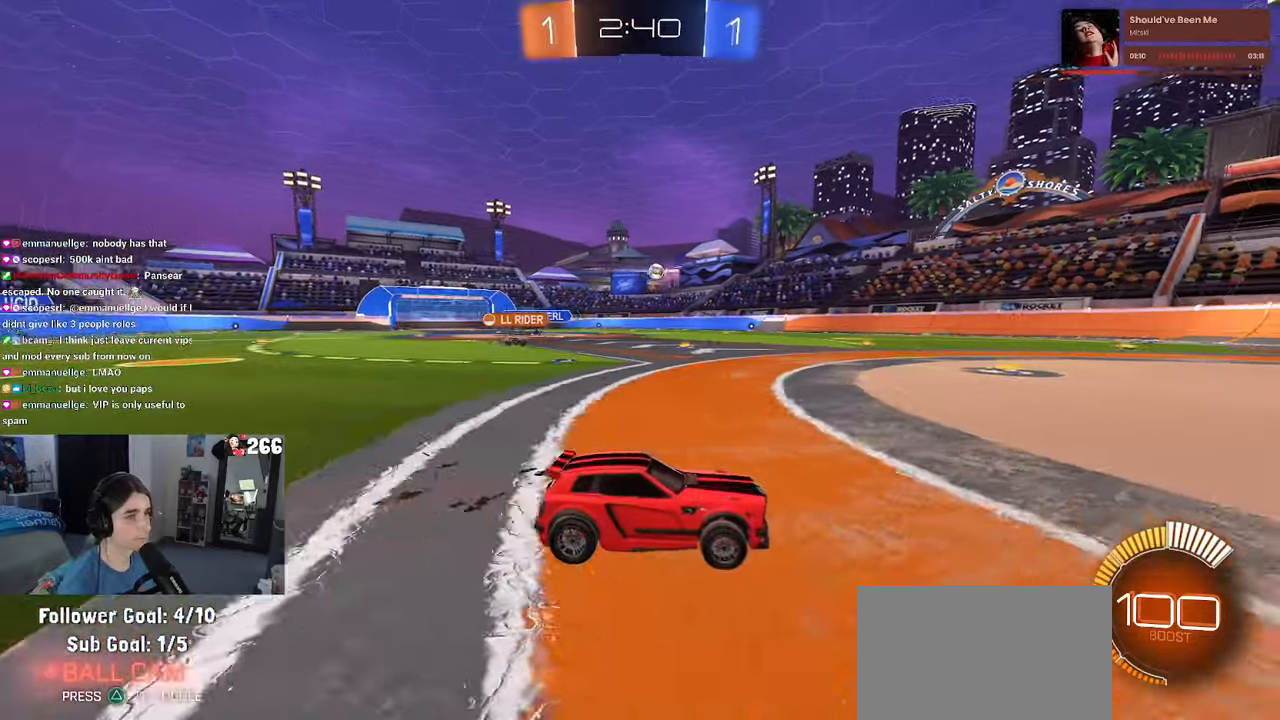
{"buttons": [], "left_stick": "right", "right_stick": "center", "events": [[116, "left_stick", "left"], [316, "left_stick", "center"], [366, "left_stick", "right"]]}
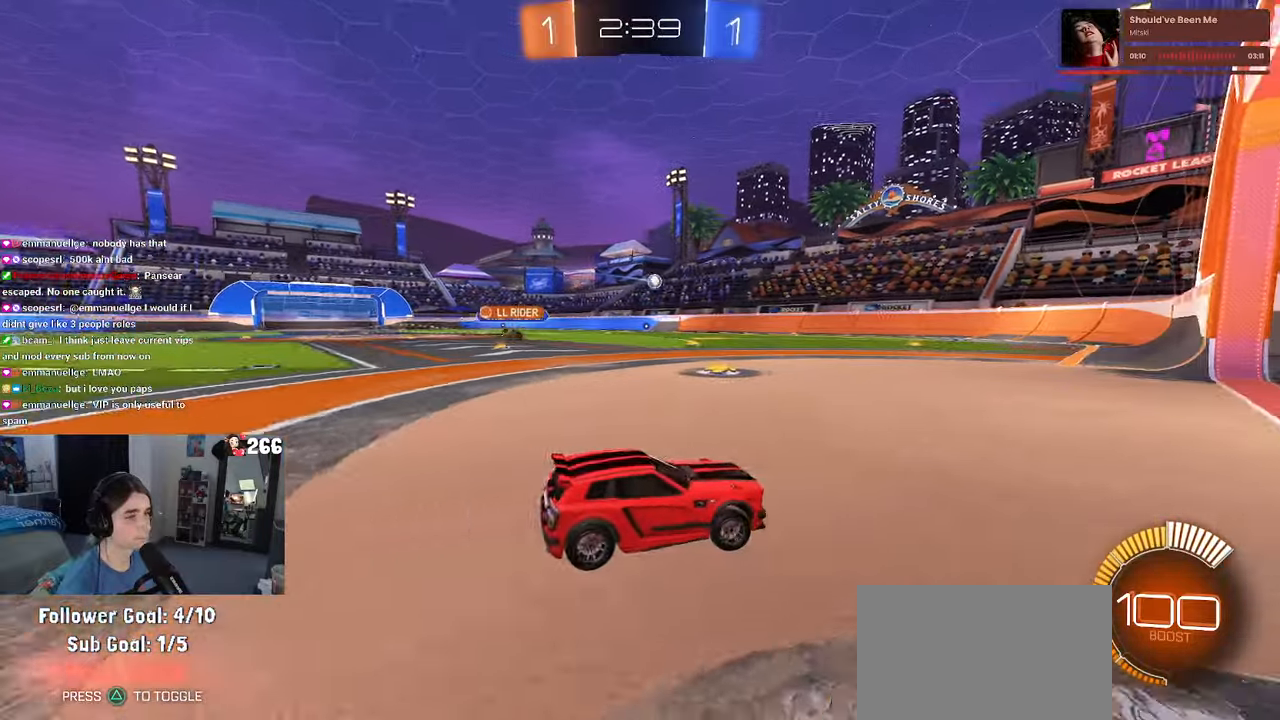
{"buttons": ["SQUARE"], "left_stick": "left", "right_stick": "center", "events": [[250, "left_stick", "center"], [416, "left_stick", "left"], [483, "SQUARE", "down"]]}
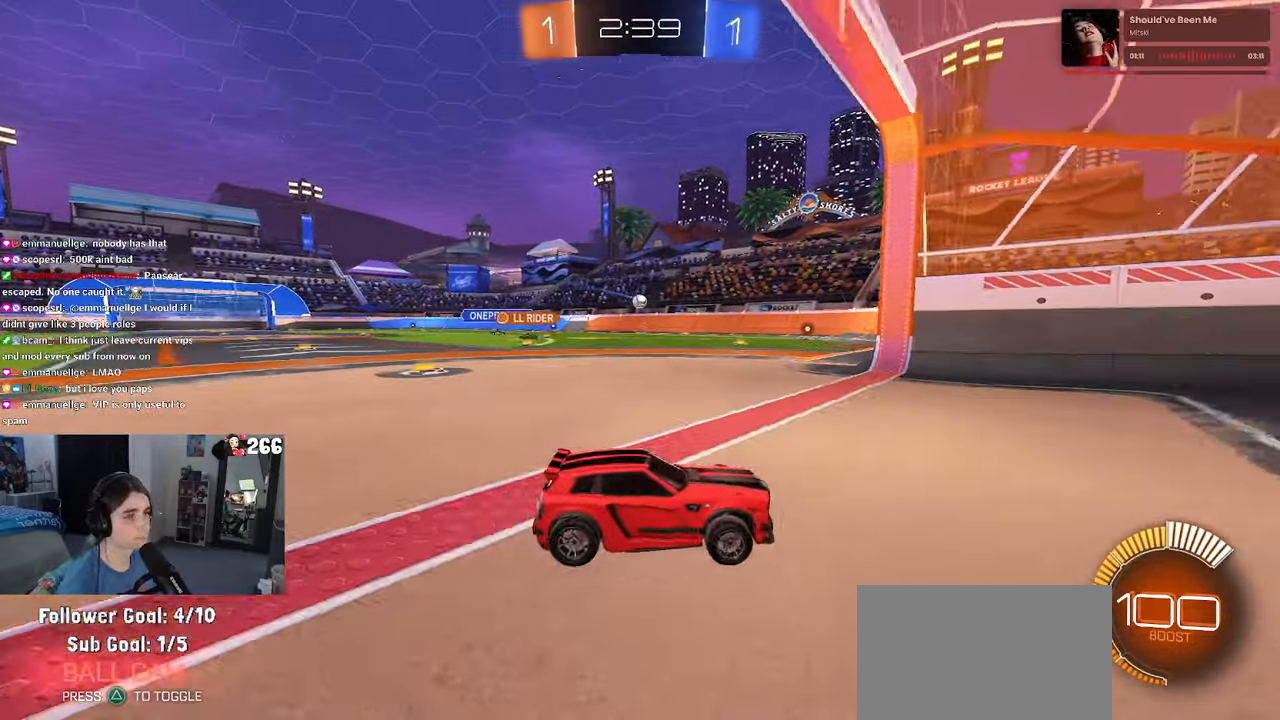
{"buttons": [], "left_stick": "left", "right_stick": "center", "events": [[100, "SQUARE", "up"]]}
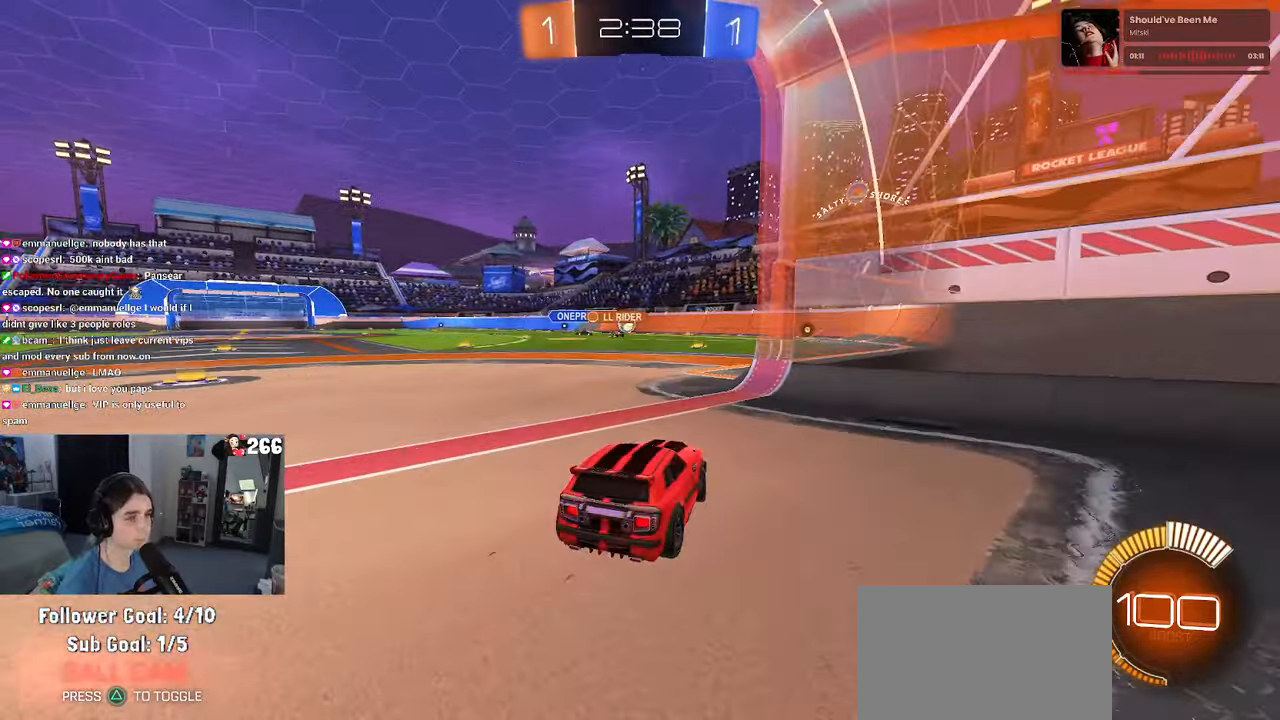
{"buttons": [], "left_stick": "center", "right_stick": "center", "events": [[100, "left_stick", "center"]]}
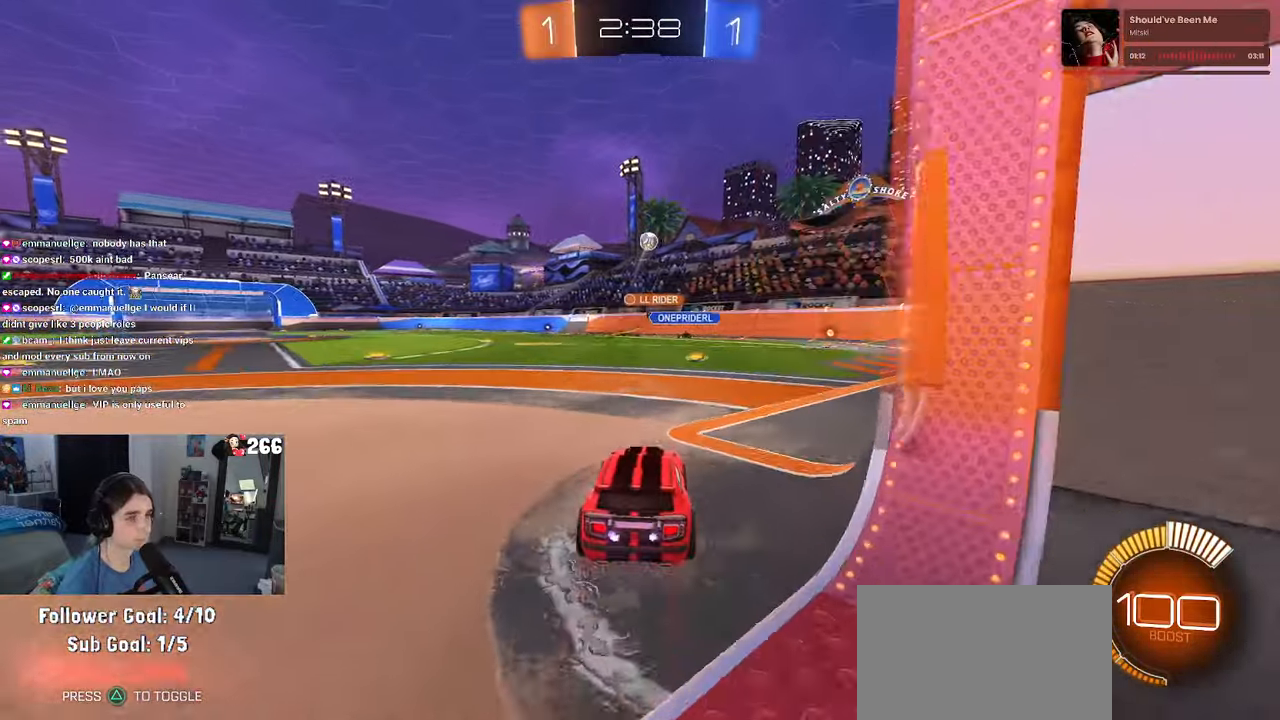
{"buttons": ["R1"], "left_stick": "center", "right_stick": "center", "events": [[316, "left_stick", "right"], [333, "R1", "down"], [433, "left_stick", "center"]]}
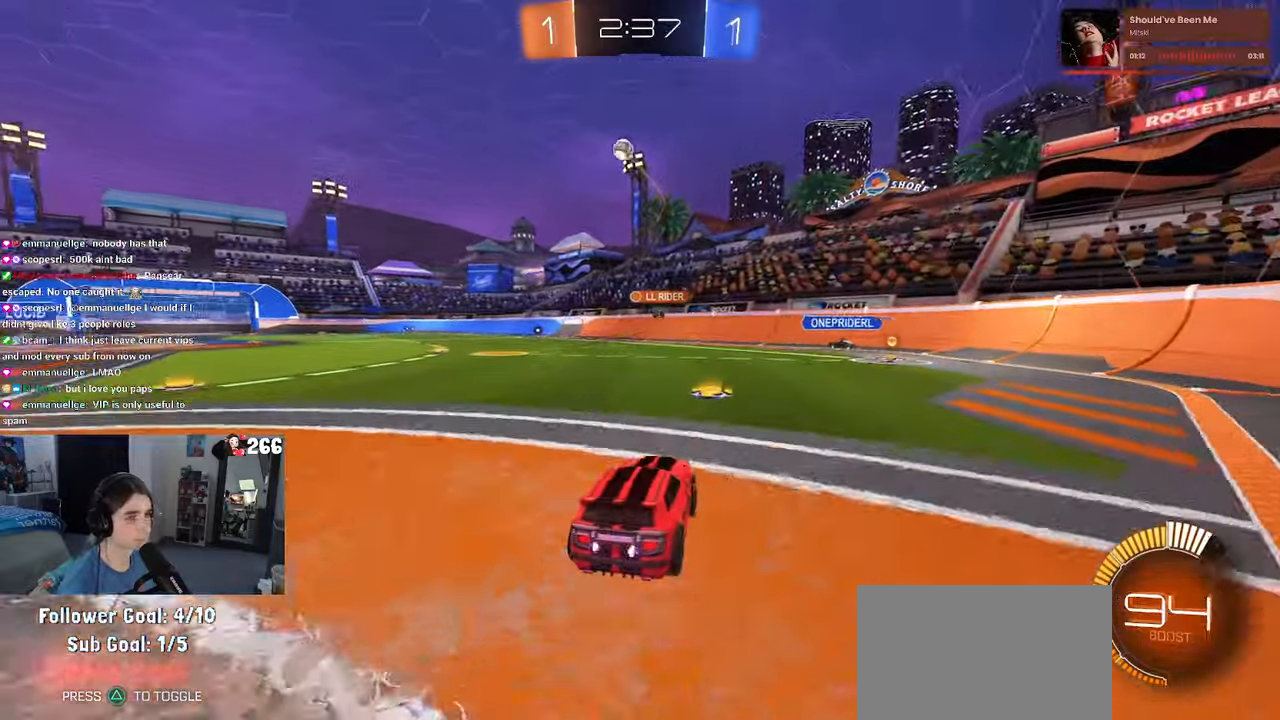
{"buttons": ["R1"], "left_stick": "left", "right_stick": "center", "events": [[116, "left_stick", "left"]]}
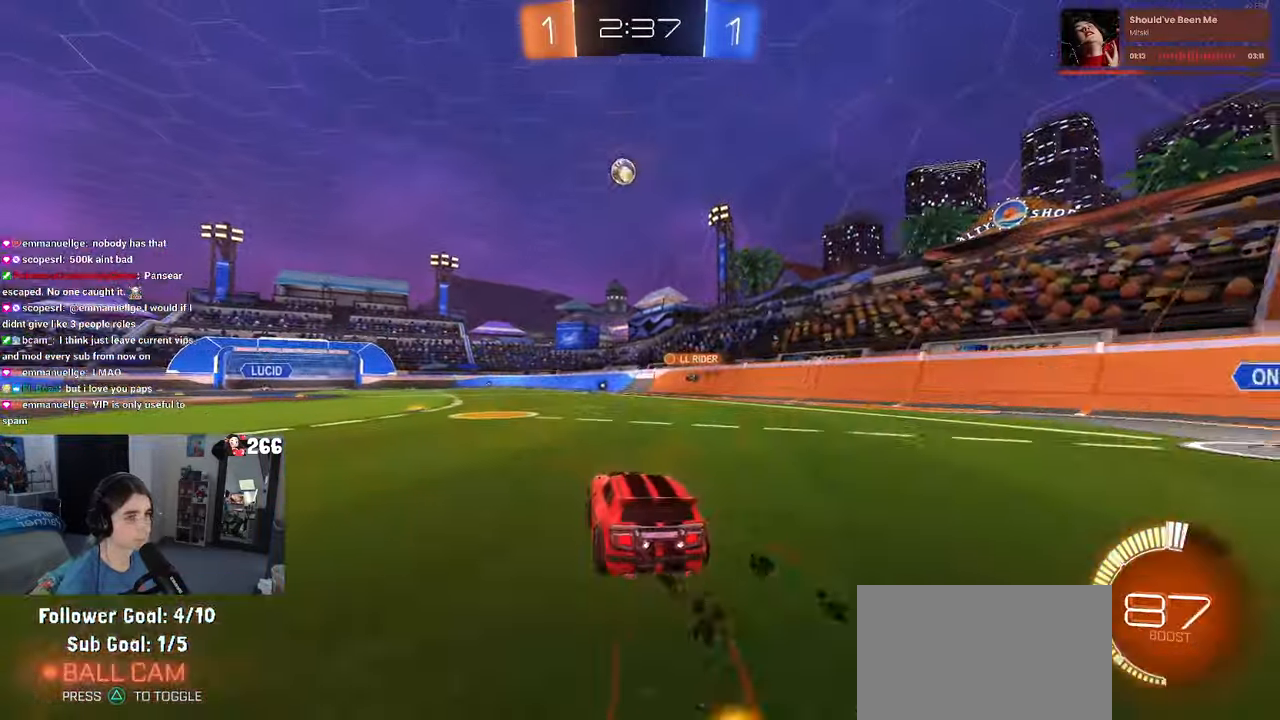
{"buttons": [], "left_stick": "left", "right_stick": "center", "events": [[66, "left_stick", "center"], [216, "R1", "up"], [283, "left_stick", "left"]]}
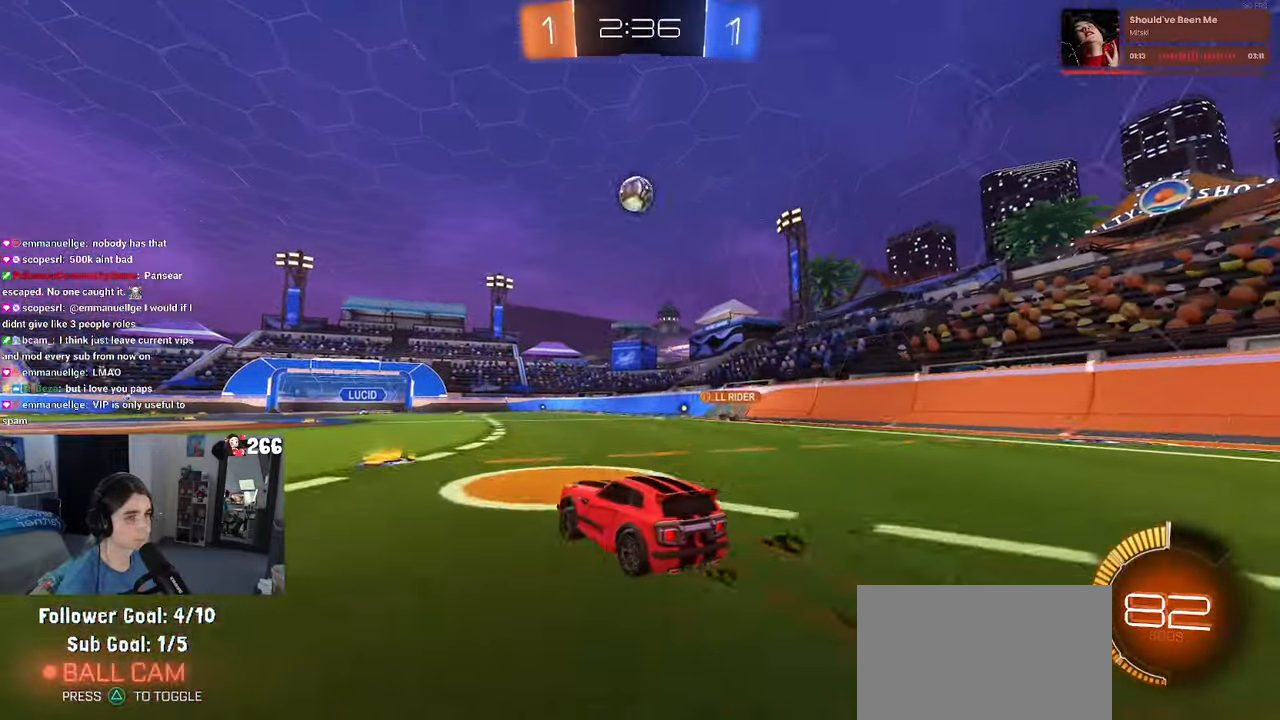
{"buttons": [], "left_stick": "center", "right_stick": "center", "events": [[33, "left_stick", "center"], [83, "left_stick", "right"], [116, "L2", "down"], [283, "left_stick", "center"], [350, "L2", "up"]]}
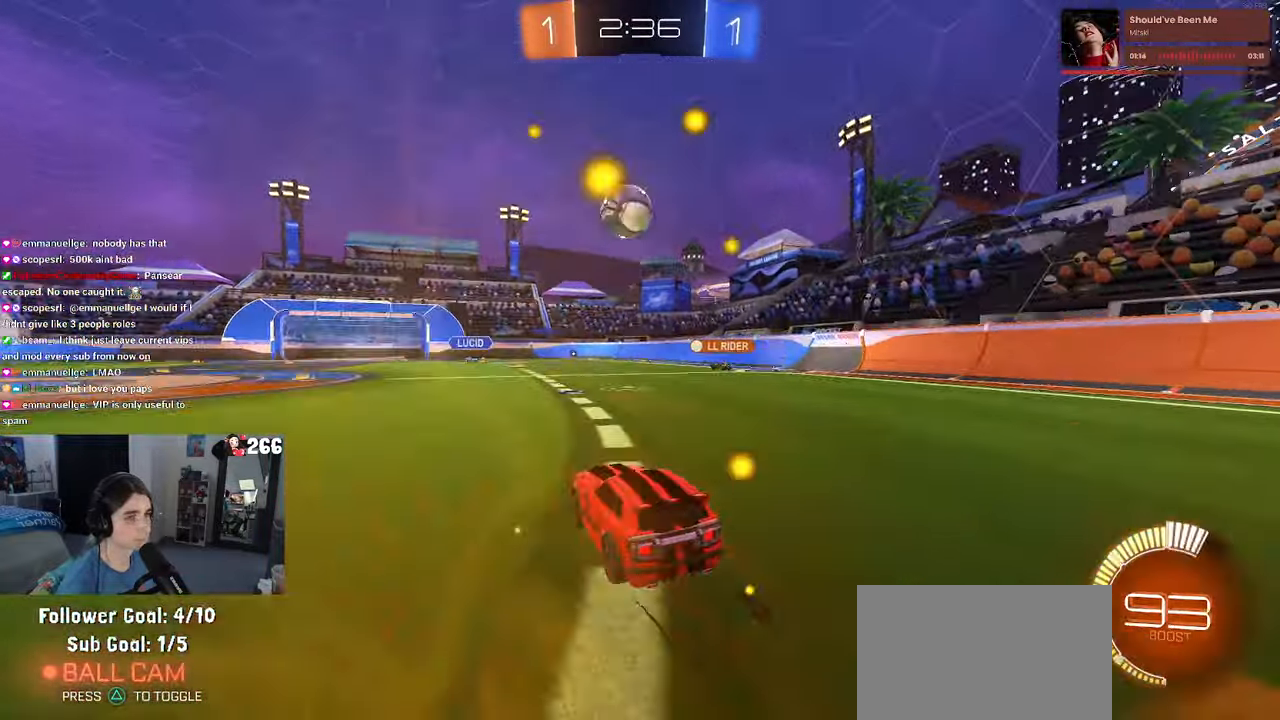
{"buttons": ["L1", "R1"], "left_stick": "down-left", "right_stick": "center", "events": [[16, "CROSS", "down"], [16, "left_stick", "down"], [166, "CROSS", "up"], [166, "left_stick", "center"], [216, "CROSS", "down"], [233, "left_stick", "down"], [300, "L1", "down"], [350, "CROSS", "up"], [383, "R1", "down"], [417, "left_stick", "down-left"]]}
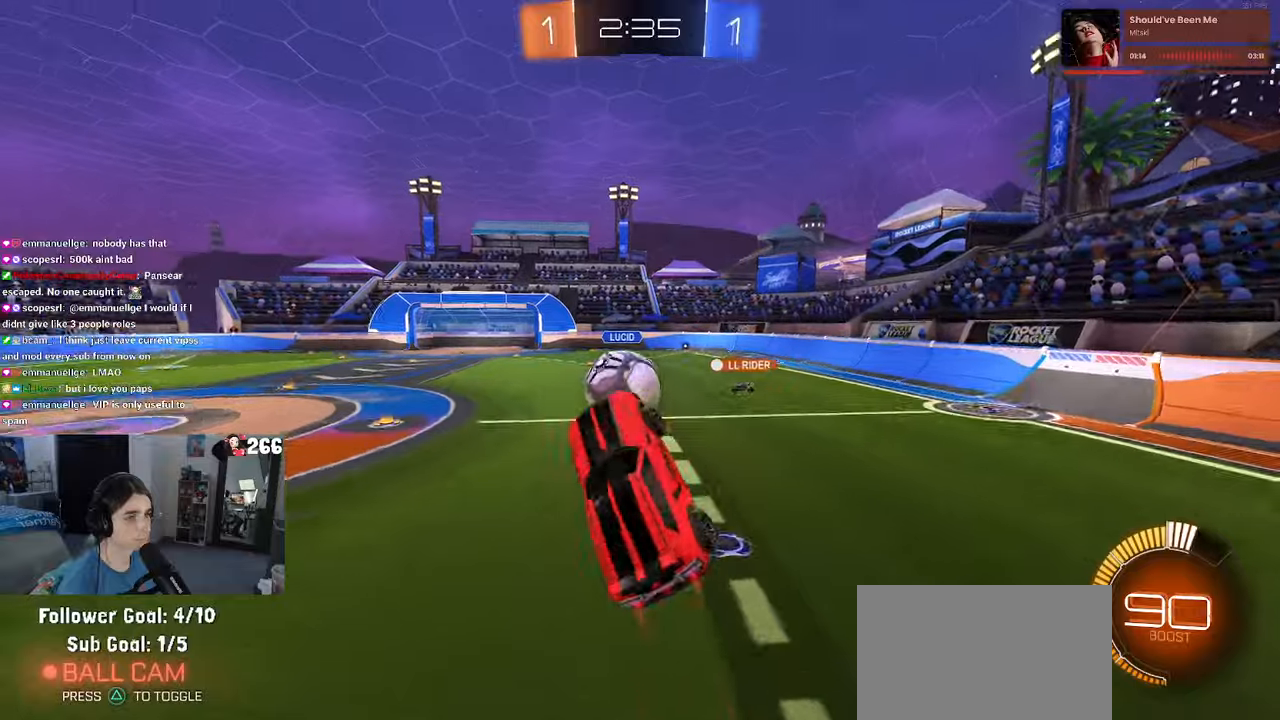
{"buttons": ["L1", "R1"], "left_stick": "down-left", "right_stick": "center", "events": [[167, "left_stick", "up"], [317, "left_stick", "right"], [417, "left_stick", "down-left"]]}
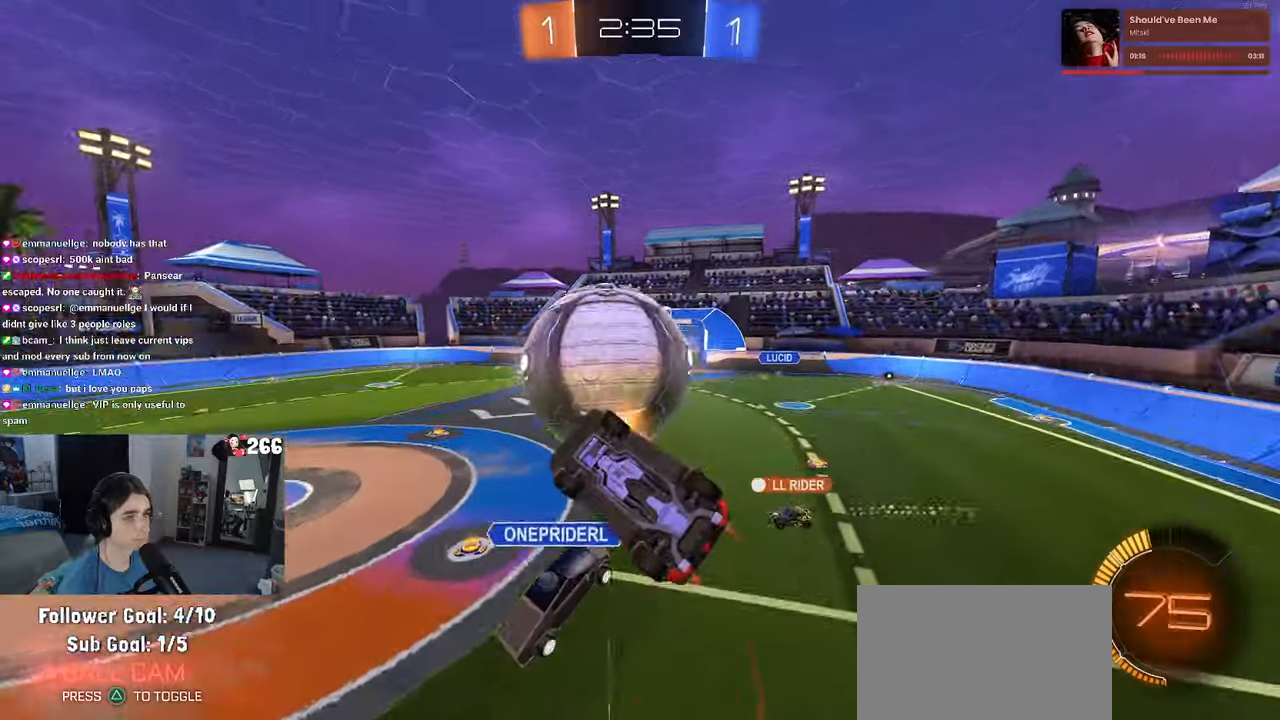
{"buttons": ["L1", "R1"], "left_stick": "up", "right_stick": "center", "events": [[17, "left_stick", "down"], [250, "left_stick", "up"]]}
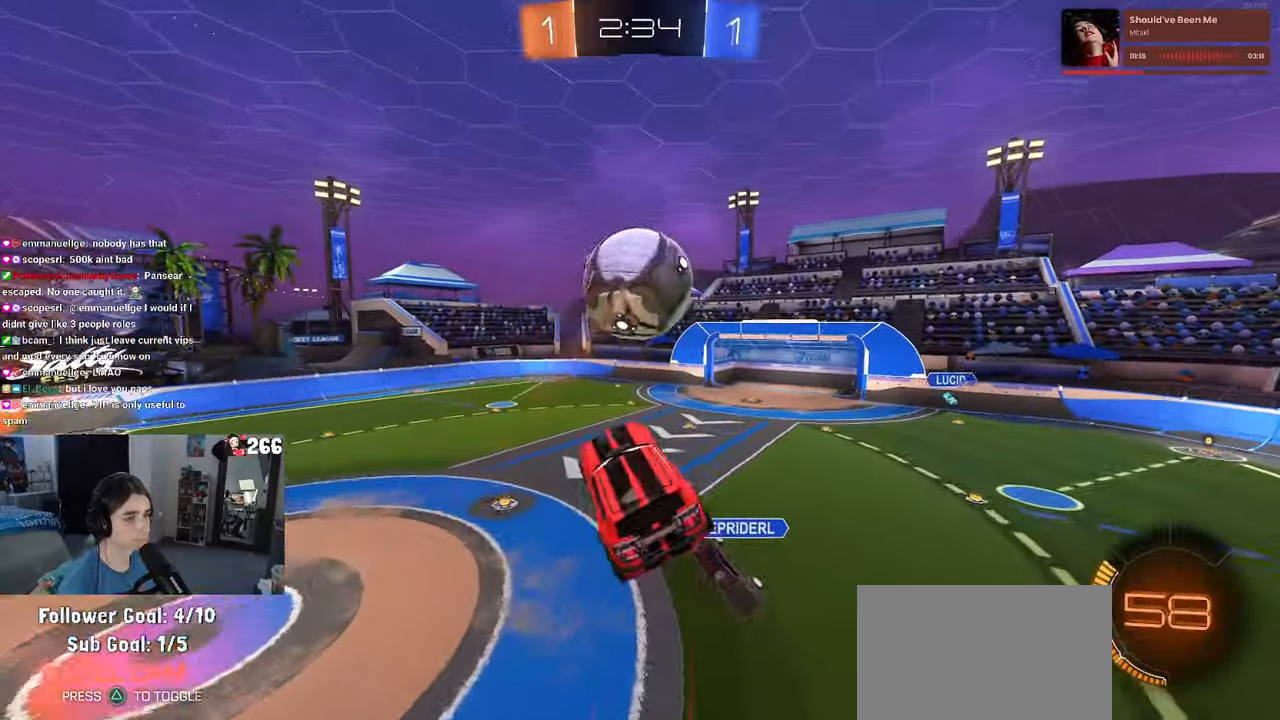
{"buttons": ["L1"], "left_stick": "left", "right_stick": "center", "events": [[50, "left_stick", "center"], [100, "left_stick", "down-right"], [250, "left_stick", "up-right"], [267, "R1", "up"], [383, "TRIANGLE", "down"], [383, "left_stick", "up-left"], [467, "left_stick", "left"], [500, "TRIANGLE", "up"]]}
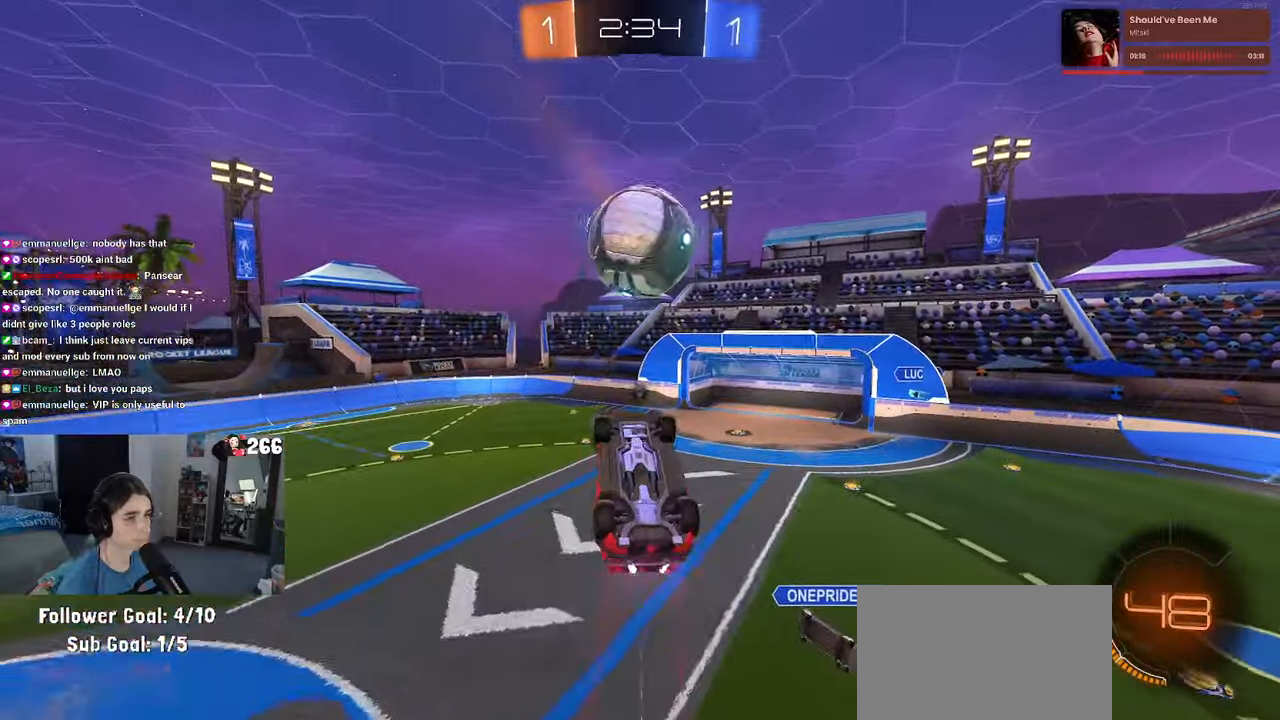
{"buttons": ["L1"], "left_stick": "down-left", "right_stick": "center", "events": [[100, "R1", "down"], [150, "left_stick", "down-left"], [417, "R1", "up"]]}
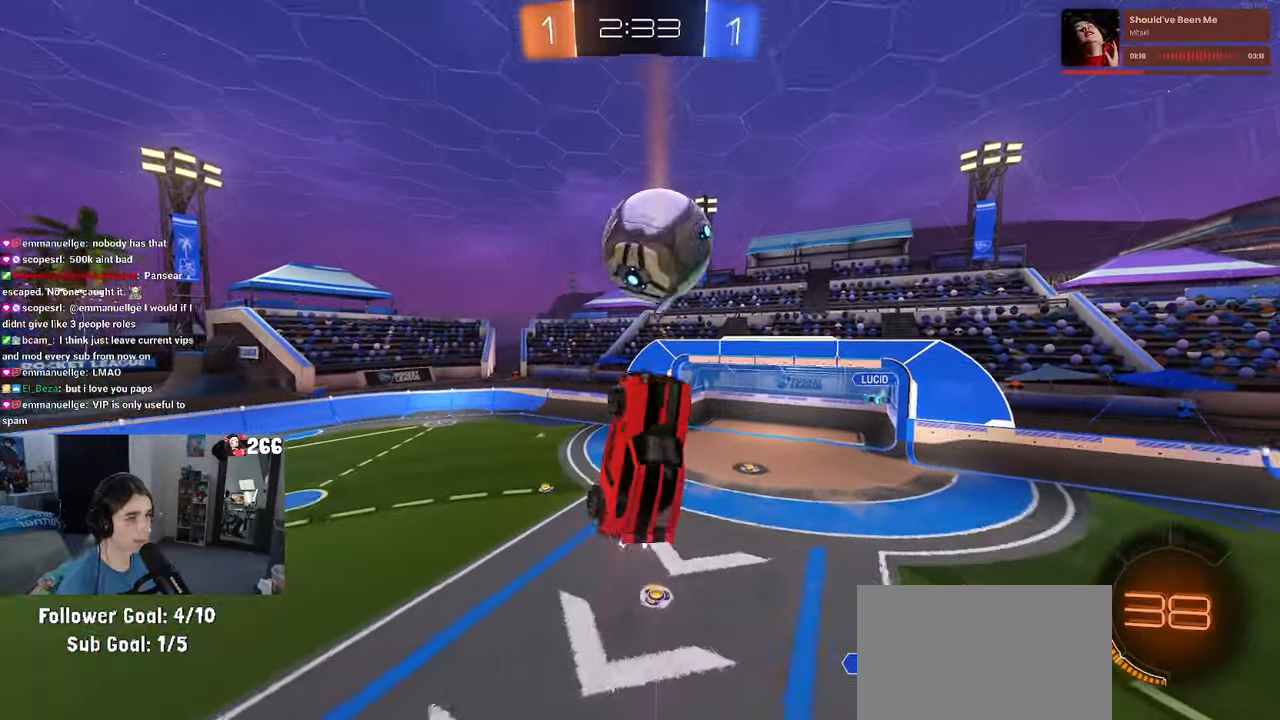
{"buttons": [], "left_stick": "left", "right_stick": "center", "events": [[33, "L1", "up"], [33, "left_stick", "right"], [217, "left_stick", "center"], [300, "R1", "down"], [417, "R1", "up"], [467, "left_stick", "left"]]}
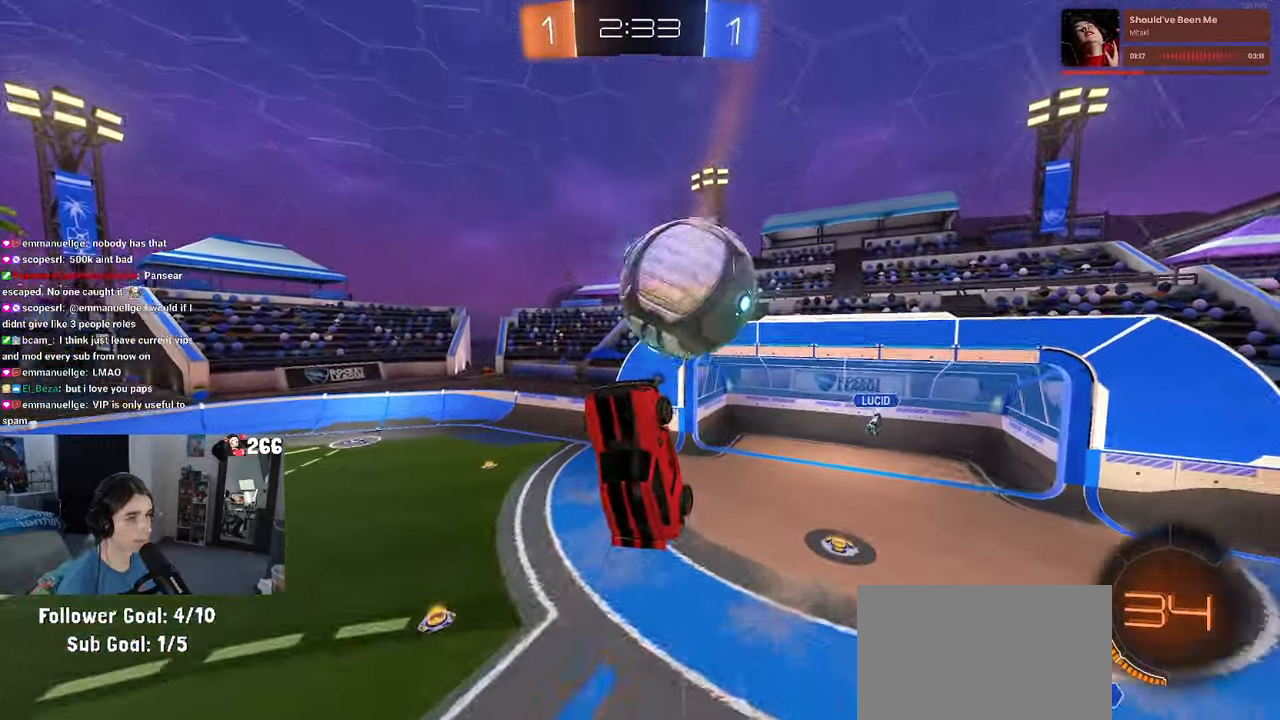
{"buttons": ["SQUARE"], "left_stick": "right", "right_stick": "center", "events": [[250, "L1", "down"], [250, "left_stick", "up"], [350, "left_stick", "right"], [383, "L1", "up"], [450, "SQUARE", "down"]]}
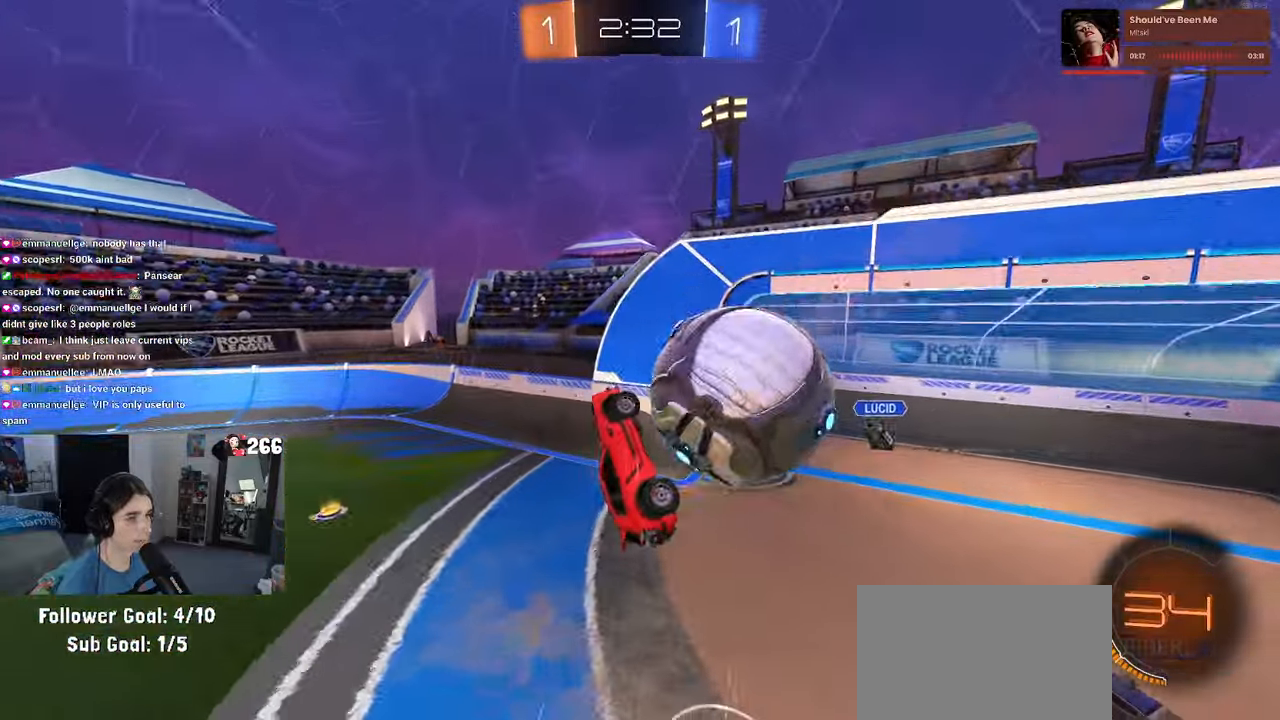
{"buttons": [], "left_stick": "center", "right_stick": "center", "events": [[417, "SQUARE", "up"], [500, "left_stick", "center"]]}
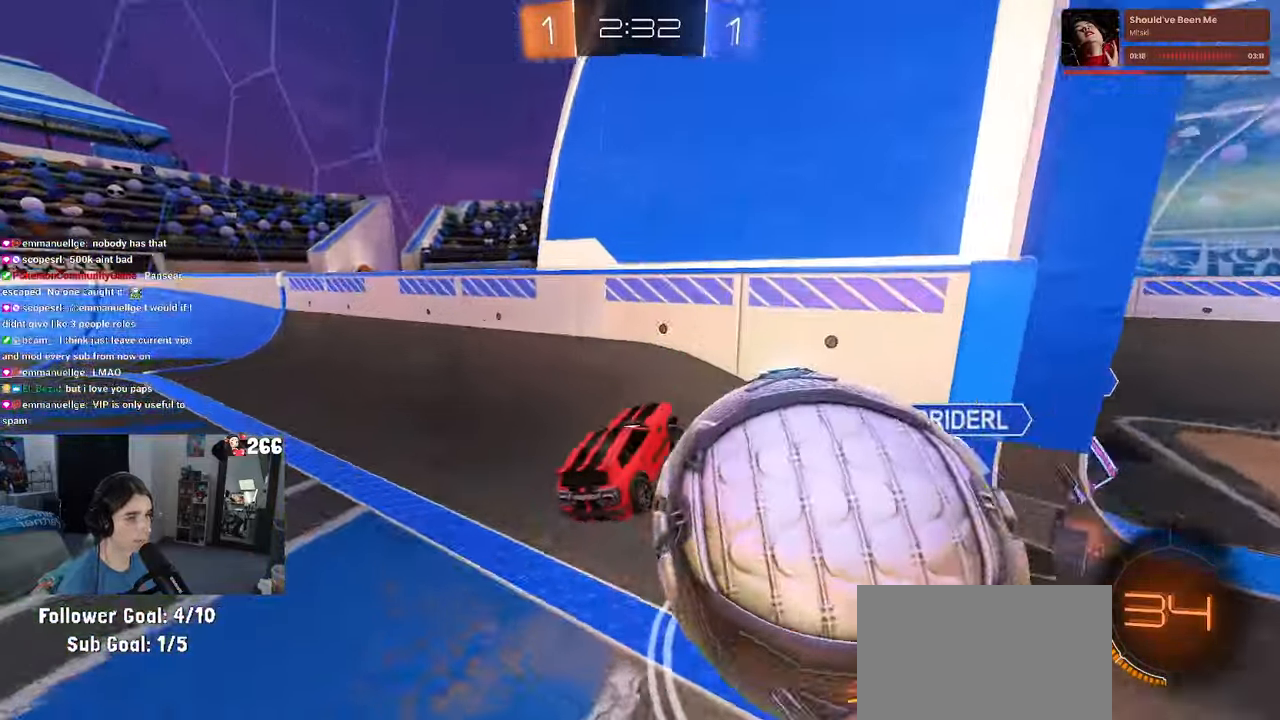
{"buttons": [], "left_stick": "left", "right_stick": "center", "events": [[33, "TRIANGLE", "down"], [100, "left_stick", "left"], [150, "TRIANGLE", "up"]]}
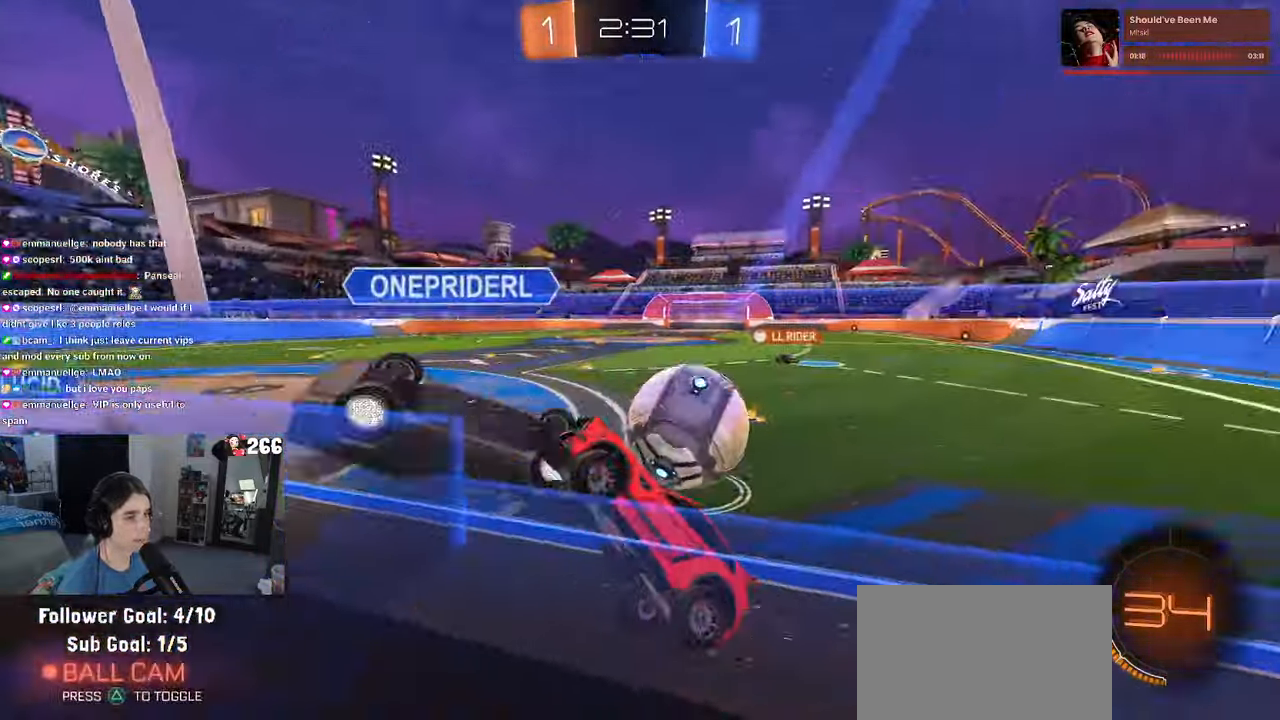
{"buttons": [], "left_stick": "center", "right_stick": "center", "events": [[450, "left_stick", "center"]]}
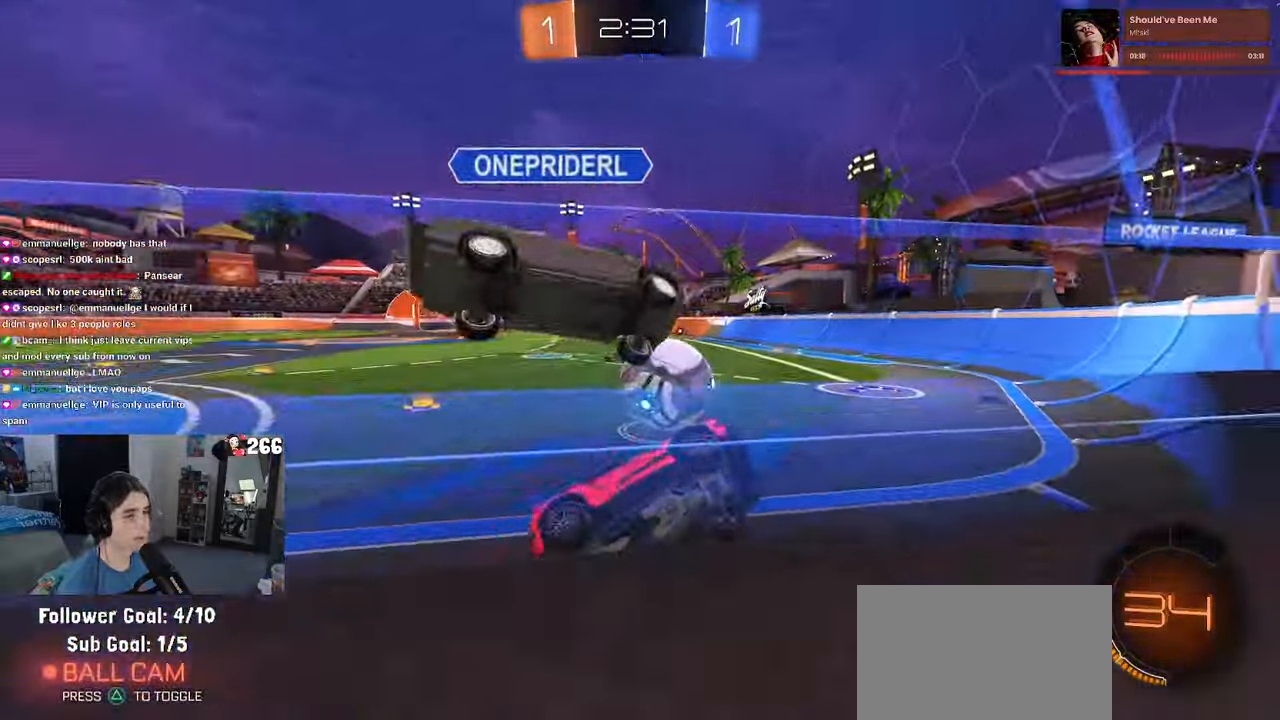
{"buttons": [], "left_stick": "left", "right_stick": "center", "events": [[50, "left_stick", "left"], [167, "left_stick", "down"], [317, "left_stick", "left"]]}
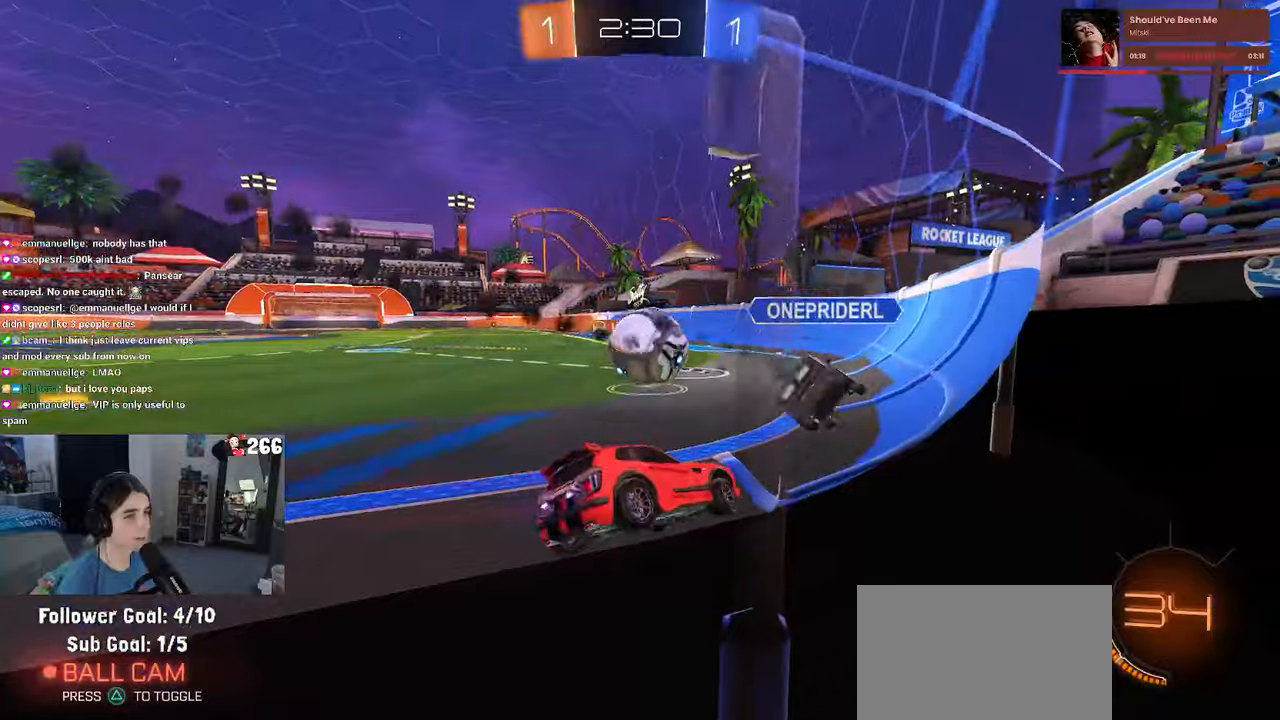
{"buttons": ["CROSS", "R1"], "left_stick": "right", "right_stick": "center", "events": [[117, "R1", "down"], [434, "left_stick", "right"], [500, "CROSS", "down"]]}
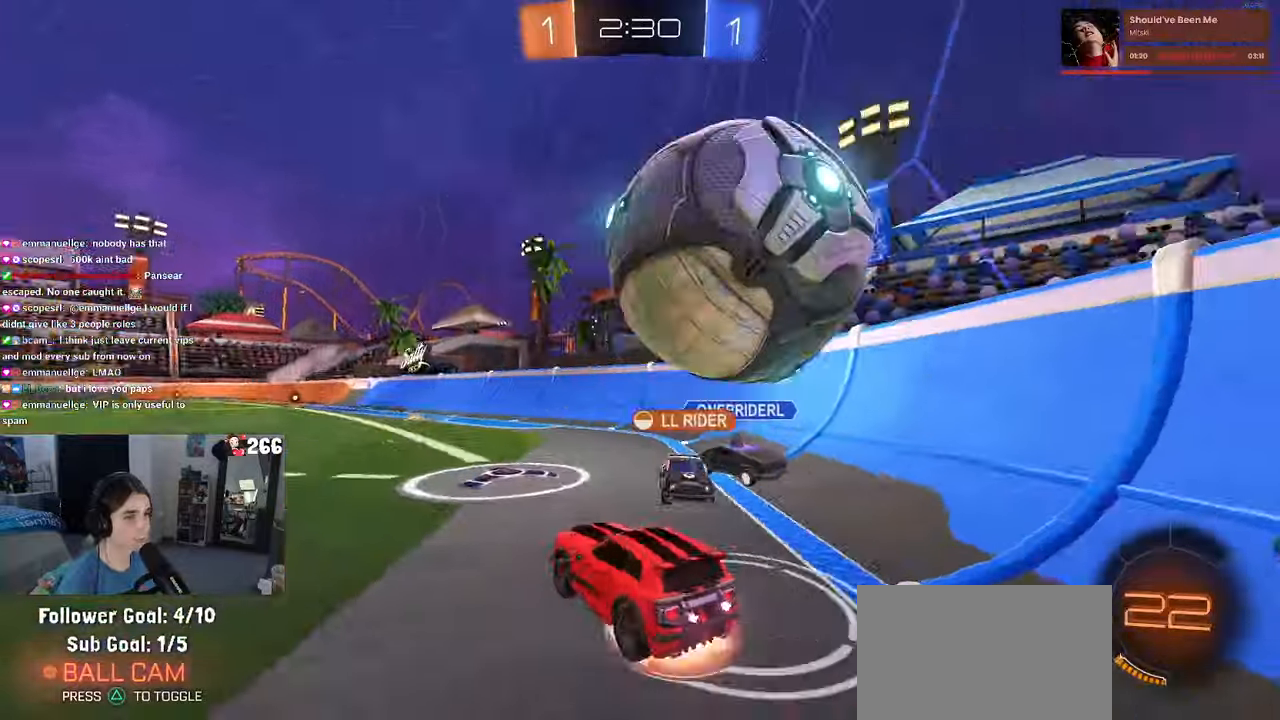
{"buttons": ["R1"], "left_stick": "down-left", "right_stick": "center", "events": [[84, "left_stick", "up-left"], [250, "left_stick", "down"], [284, "CROSS", "up"], [484, "left_stick", "down-left"]]}
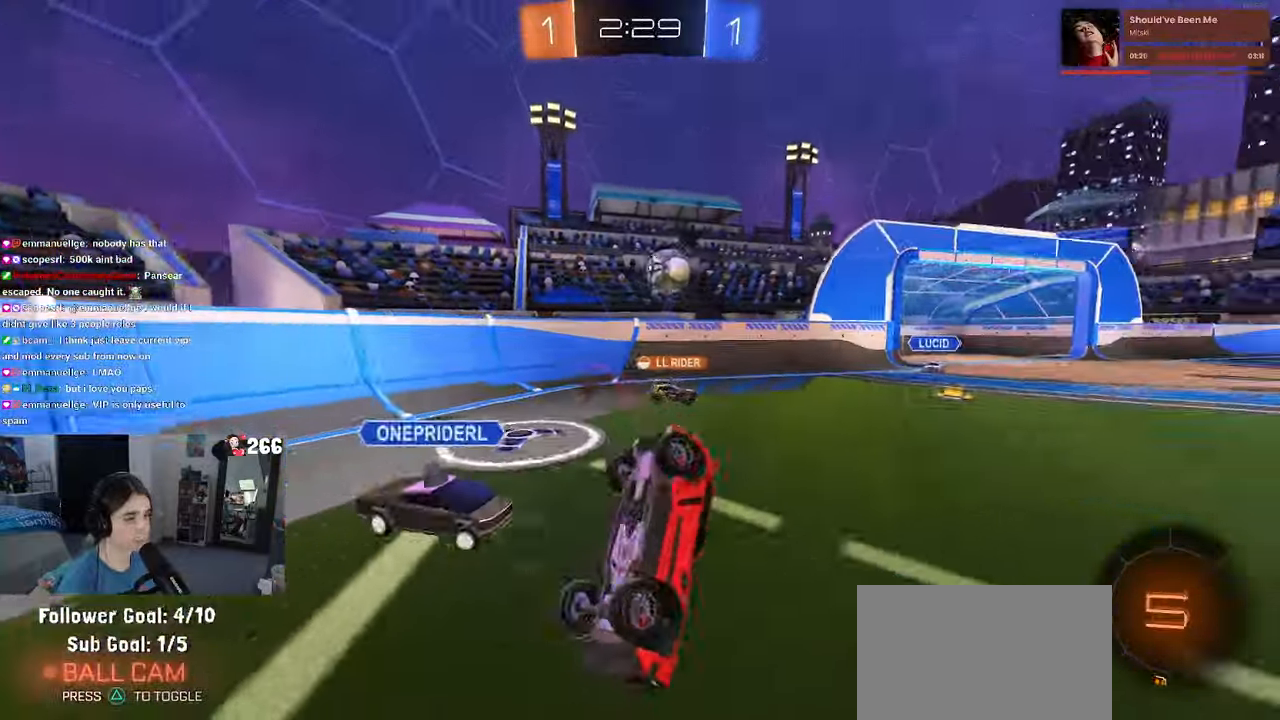
{"buttons": [], "left_stick": "center", "right_stick": "center", "events": [[34, "SQUARE", "down"], [450, "SQUARE", "up"], [450, "left_stick", "center"], [500, "R1", "up"]]}
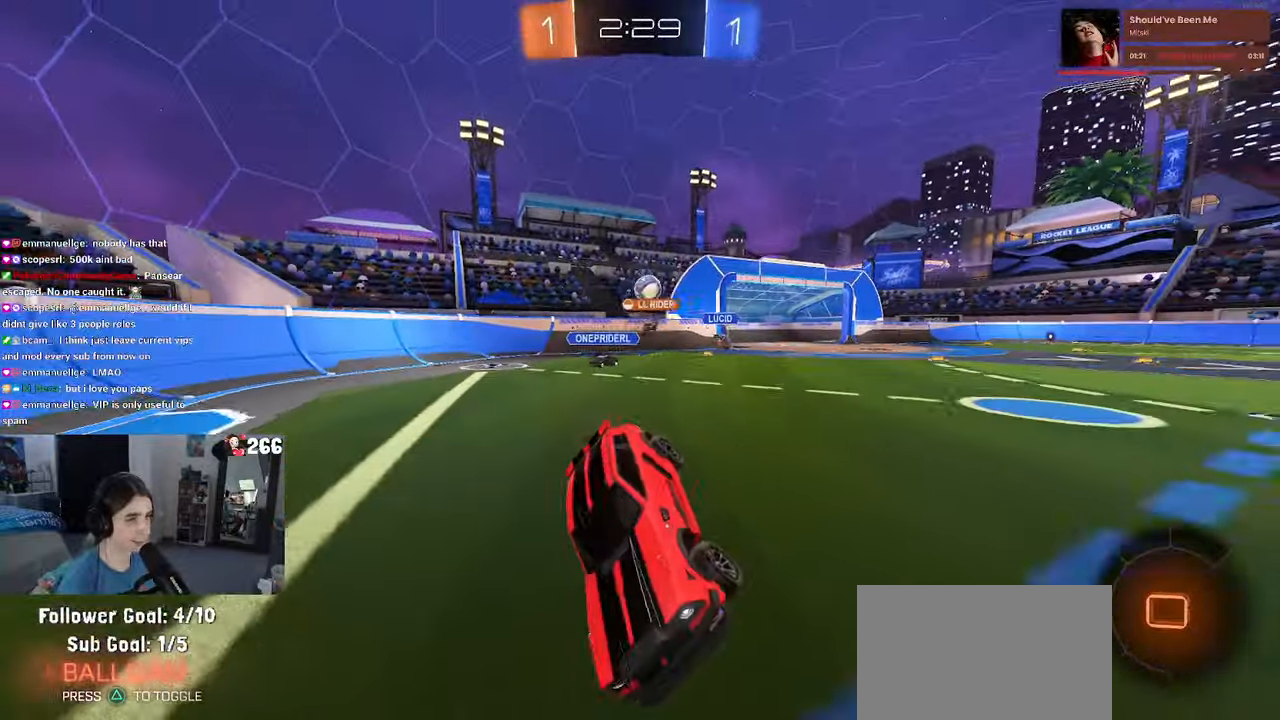
{"buttons": [], "left_stick": "right", "right_stick": "center", "events": [[267, "left_stick", "right"]]}
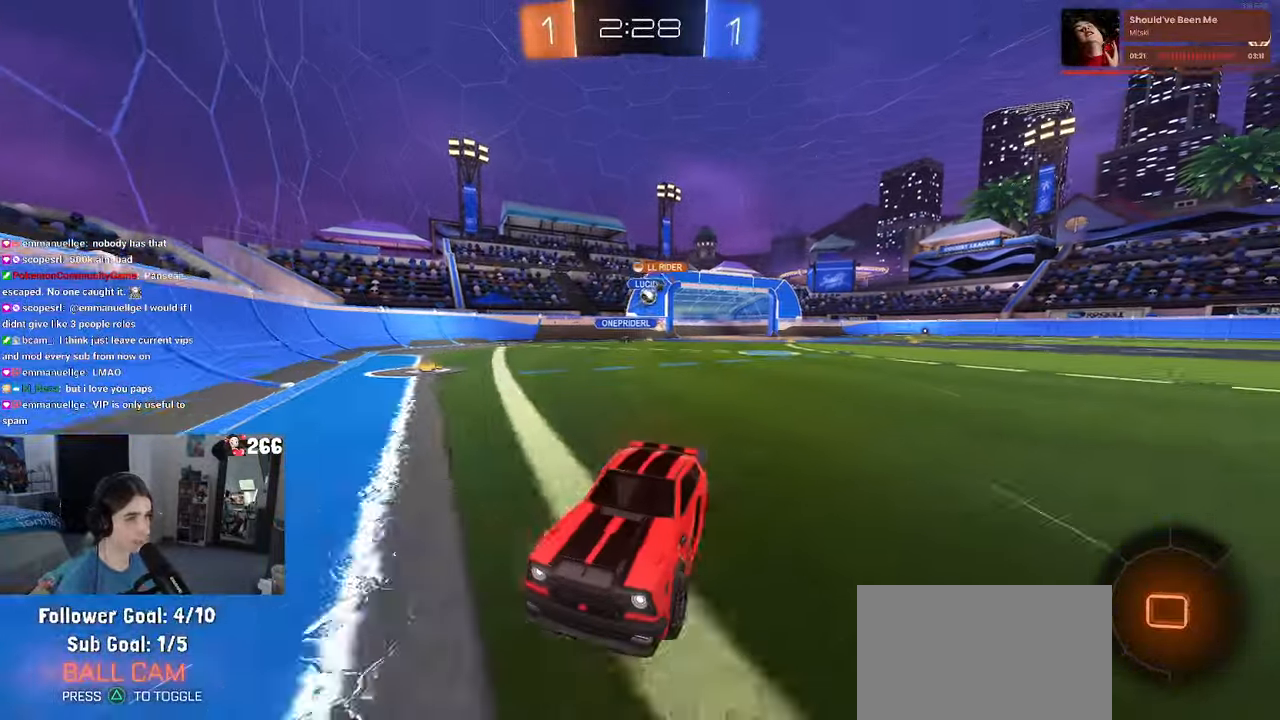
{"buttons": [], "left_stick": "left", "right_stick": "center", "events": [[50, "left_stick", "left"], [150, "SQUARE", "down"], [317, "SQUARE", "up"]]}
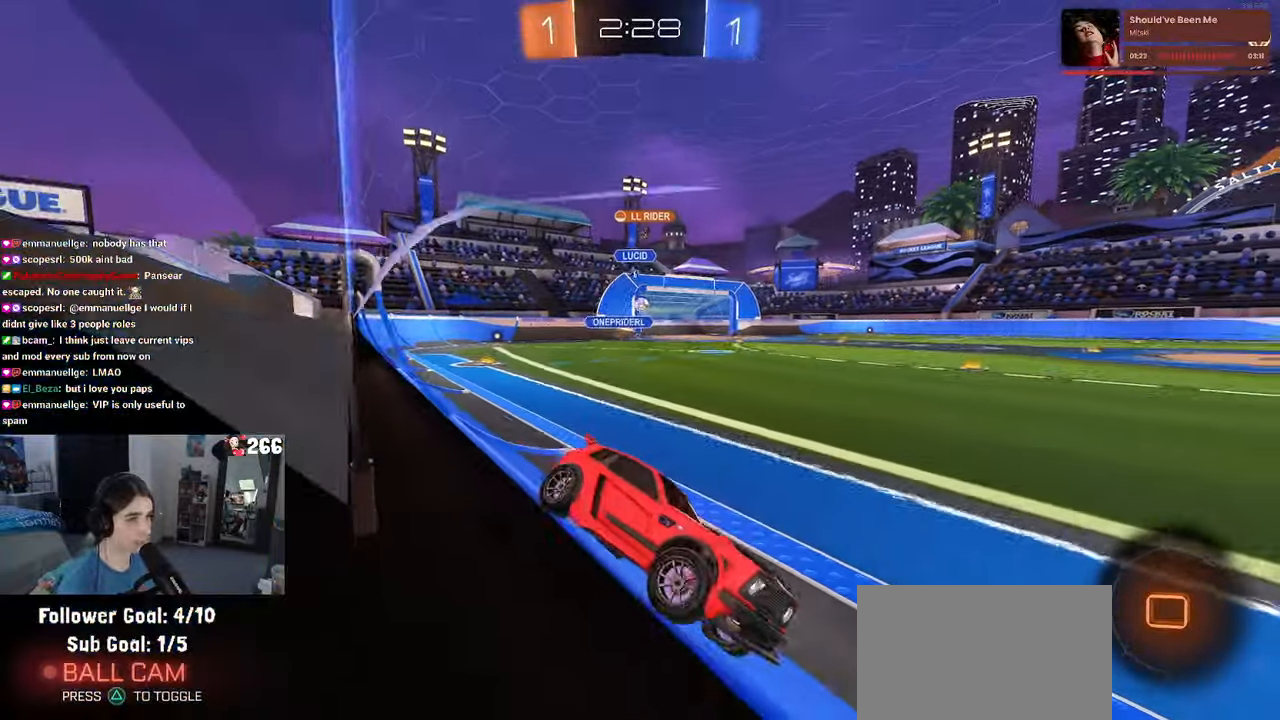
{"buttons": ["R1"], "left_stick": "center", "right_stick": "center", "events": [[434, "R1", "down"], [467, "left_stick", "center"]]}
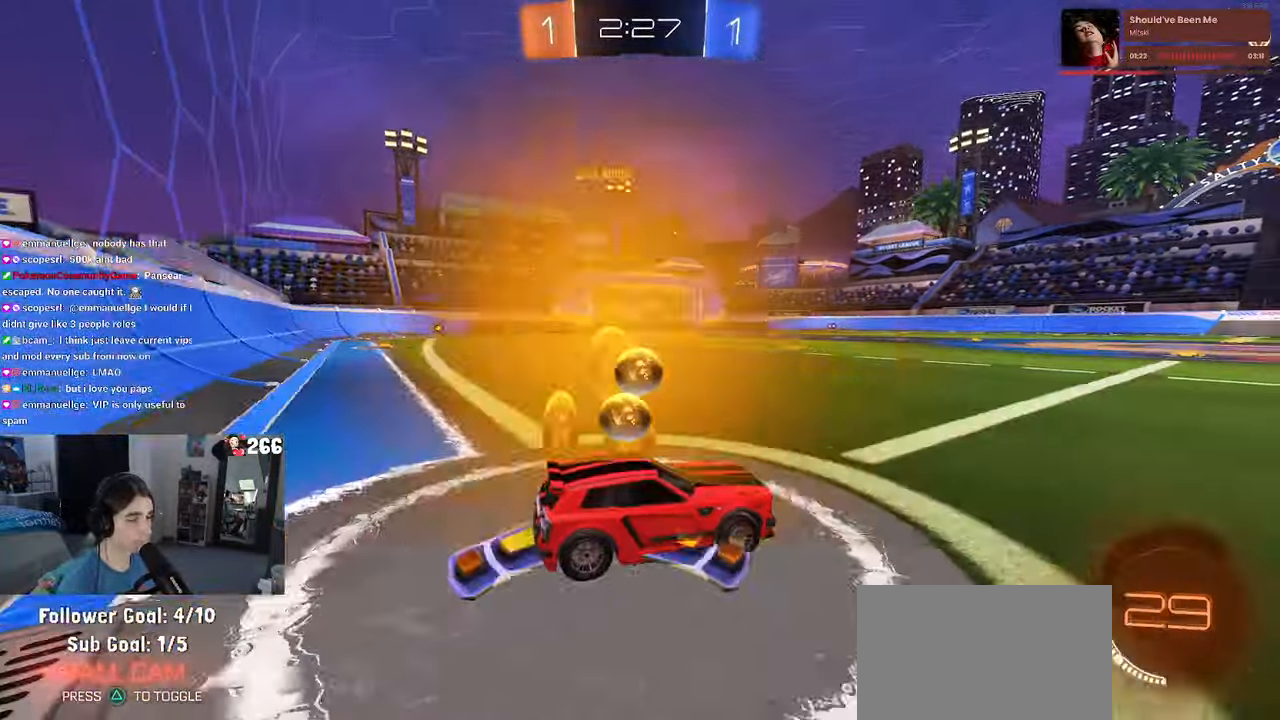
{"buttons": ["R1"], "left_stick": "center", "right_stick": "center", "events": [[117, "left_stick", "left"], [367, "left_stick", "center"]]}
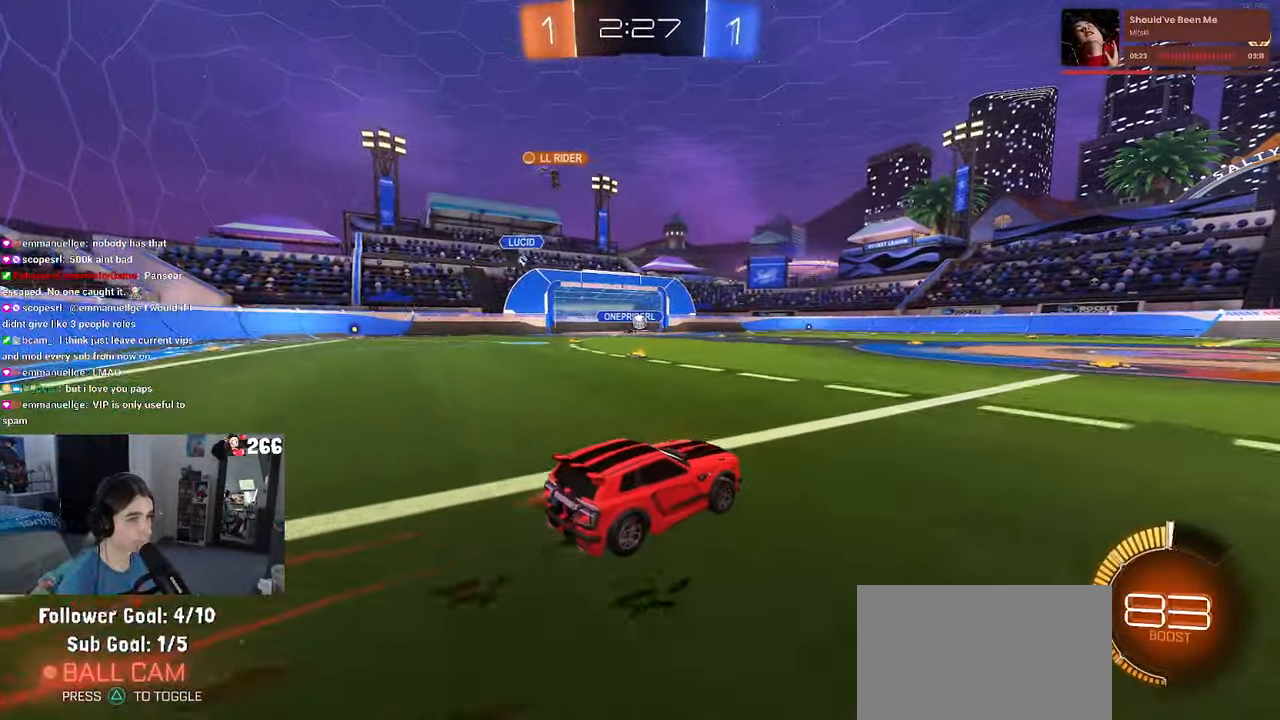
{"buttons": [], "left_stick": "center", "right_stick": "center", "events": [[267, "left_stick", "right"], [417, "R1", "up"], [434, "left_stick", "center"]]}